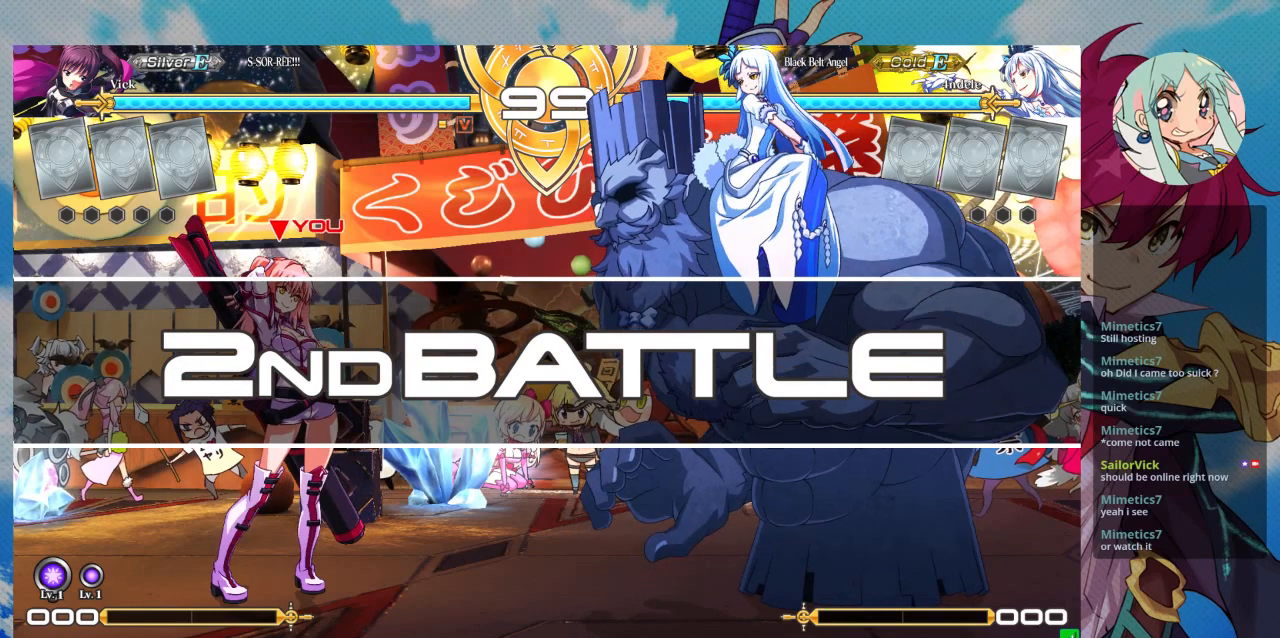
Gameplay with a controller (arcade stick); each line is a JSON object with the inputs held at the frame after it. "events" lists button and stick changes between this image and that frame as [ms after this image, input, new state], when the widget could be followed in between. Not read: L3 R3.
{"buttons": [], "left_stick": "left", "events": [[200, "left_stick", "left"]]}
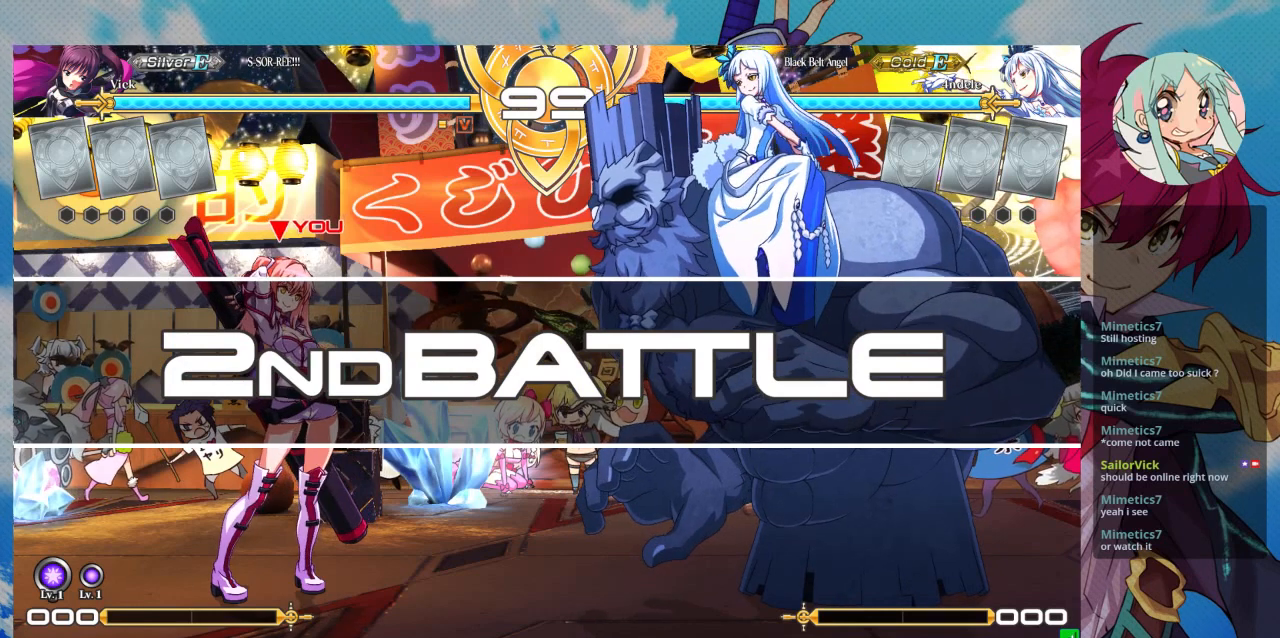
{"buttons": [], "left_stick": "center", "events": [[467, "left_stick", "center"]]}
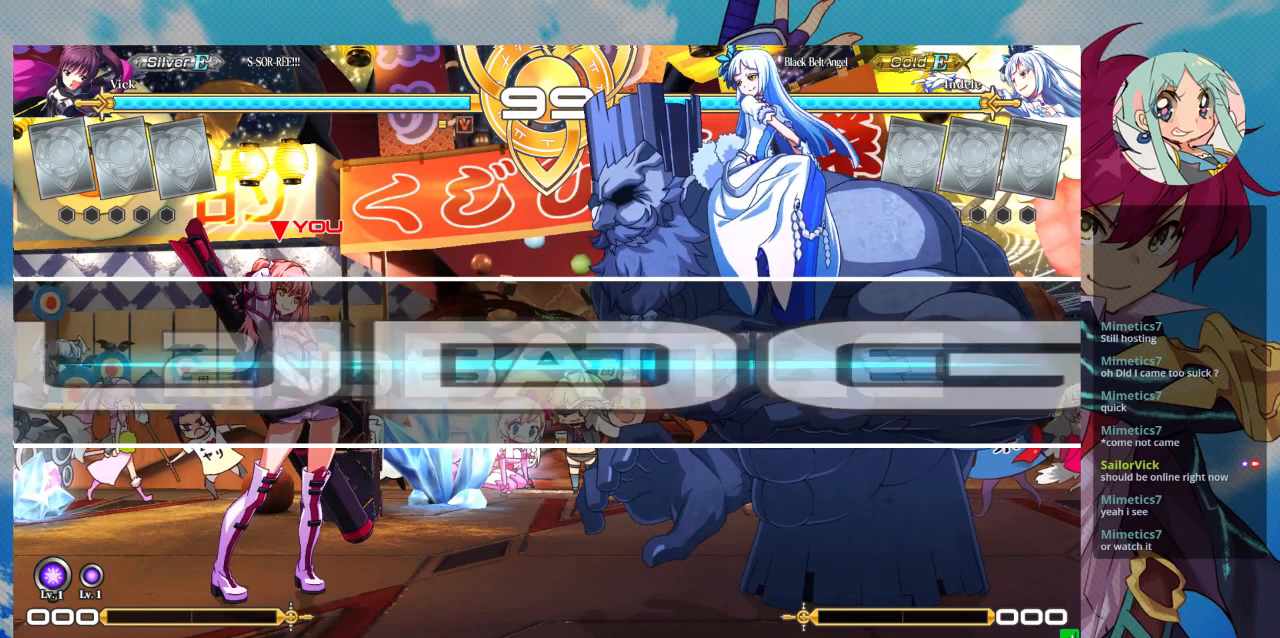
{"buttons": [], "left_stick": "left", "events": [[467, "left_stick", "left"]]}
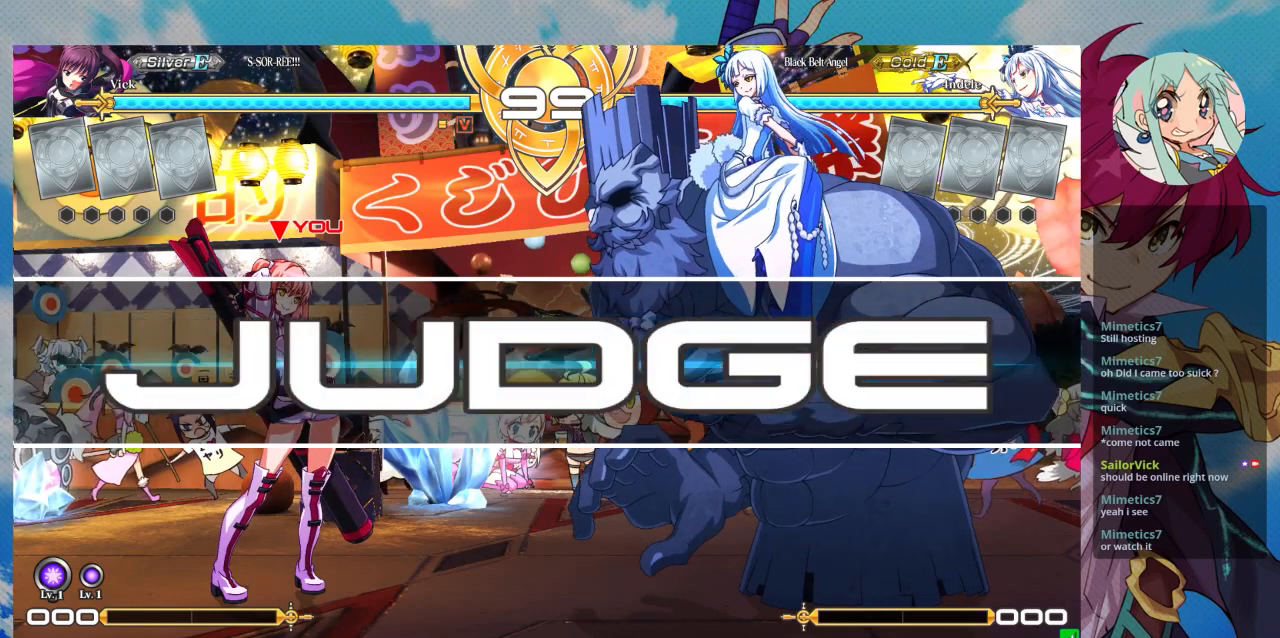
{"buttons": [], "left_stick": "left", "events": []}
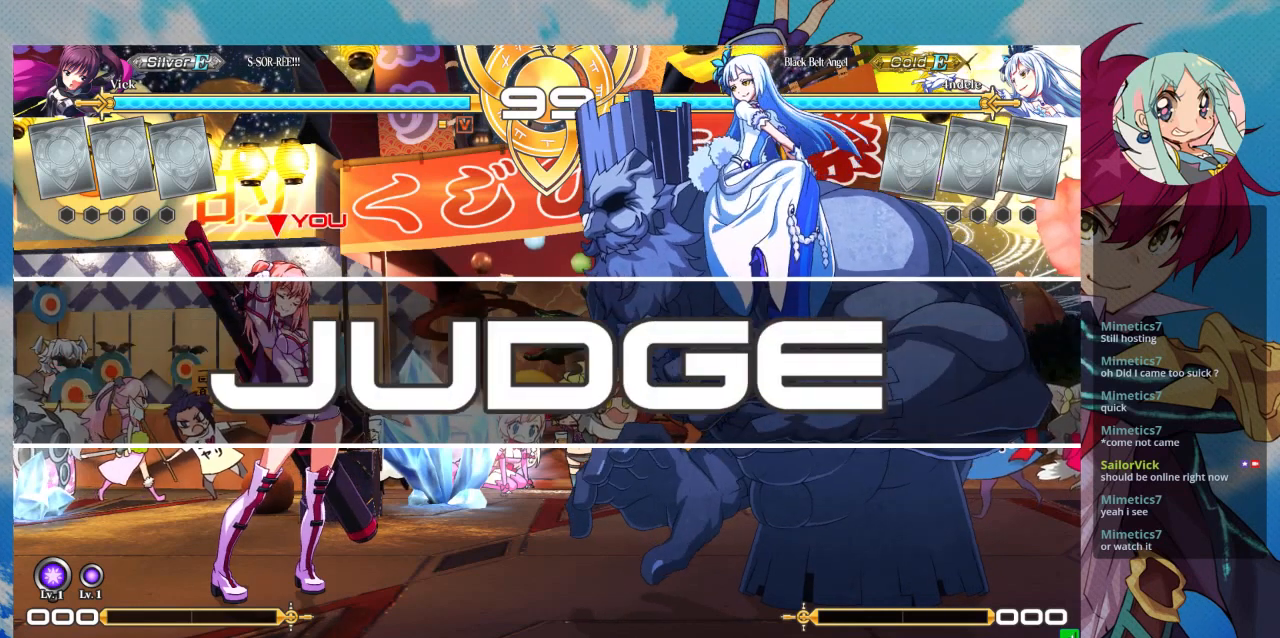
{"buttons": [], "left_stick": "left", "events": []}
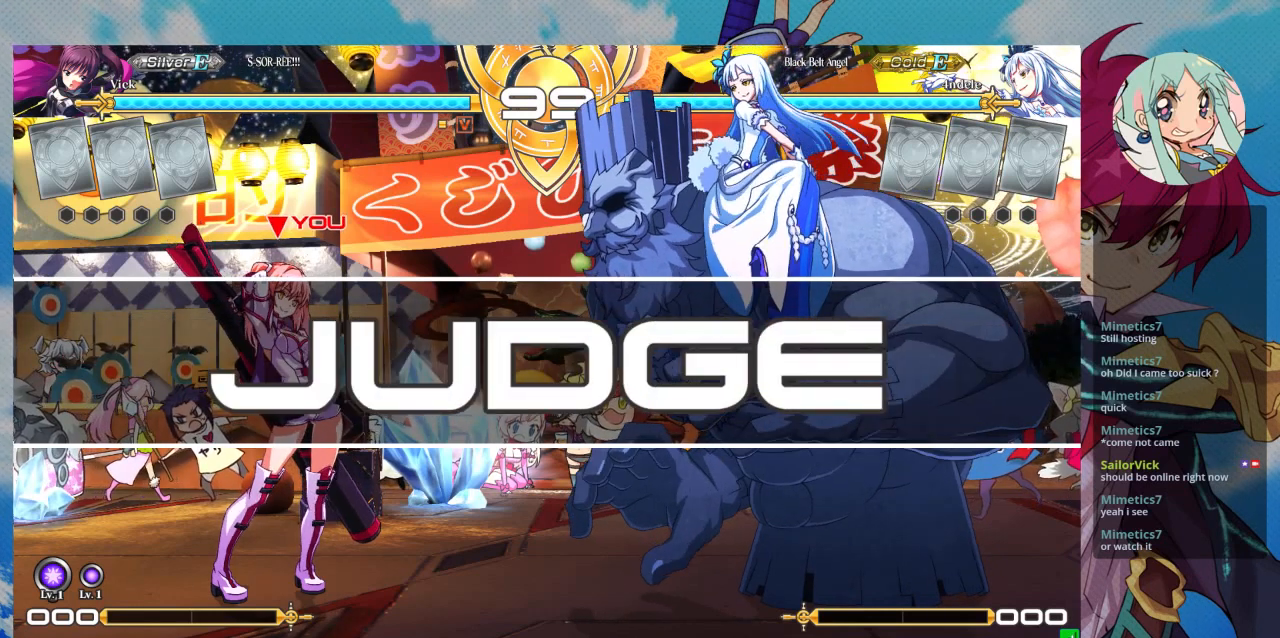
{"buttons": [], "left_stick": "left", "events": []}
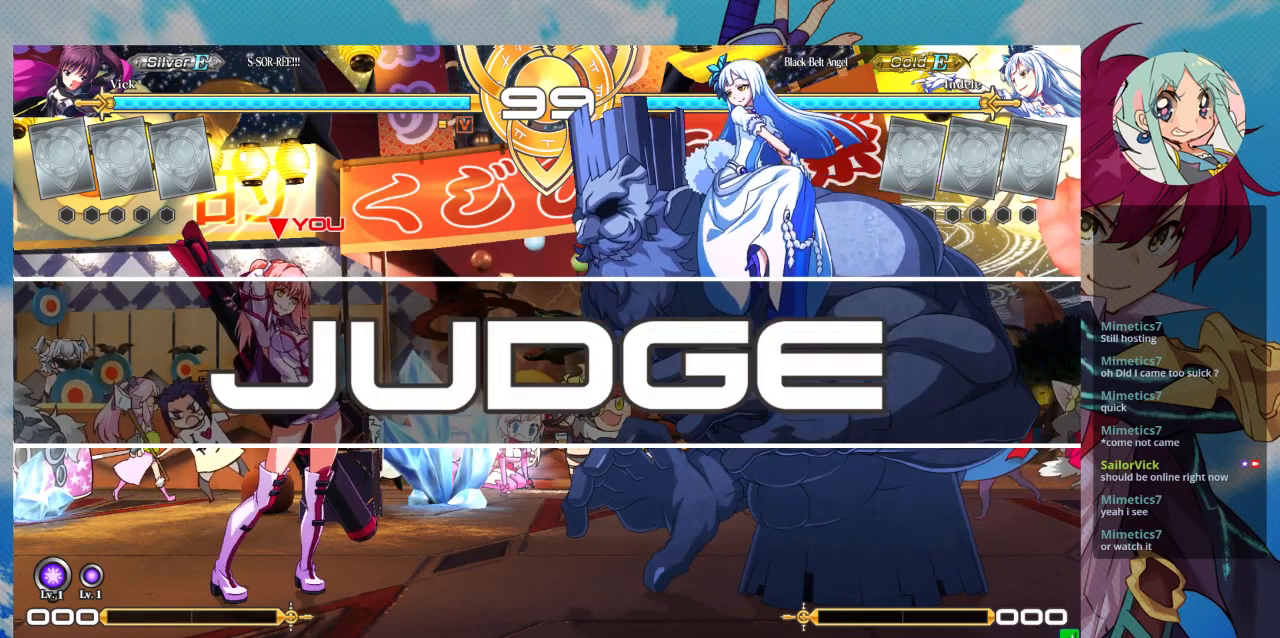
{"buttons": [], "left_stick": "left", "events": []}
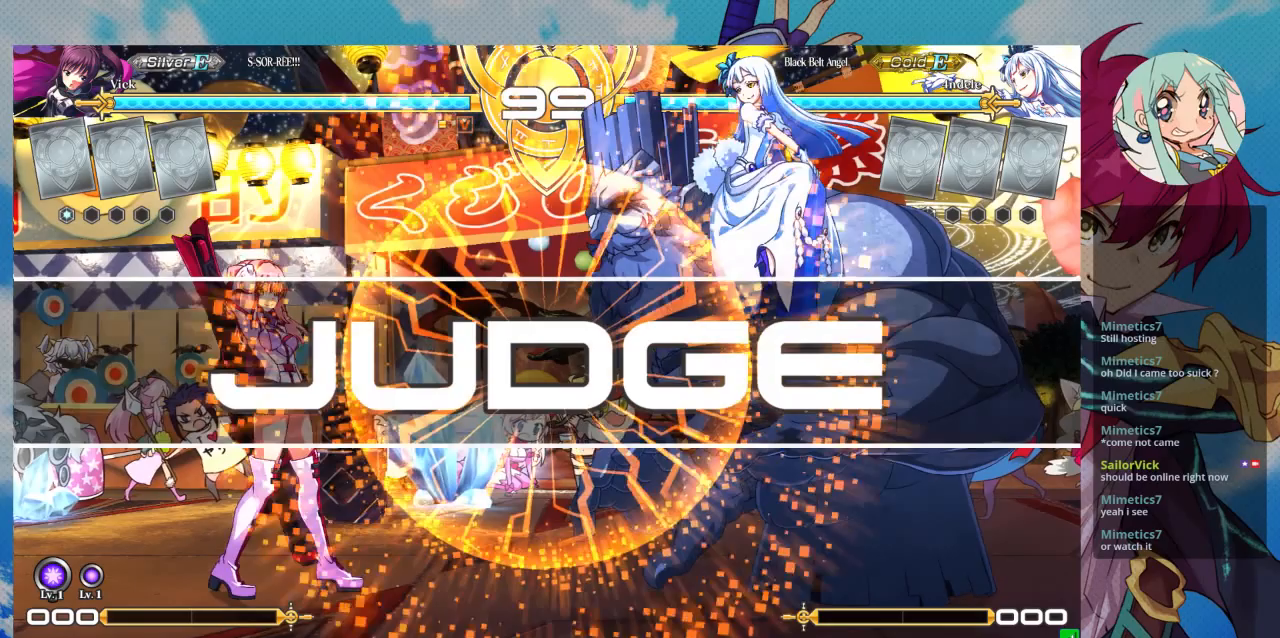
{"buttons": [], "left_stick": "left", "events": []}
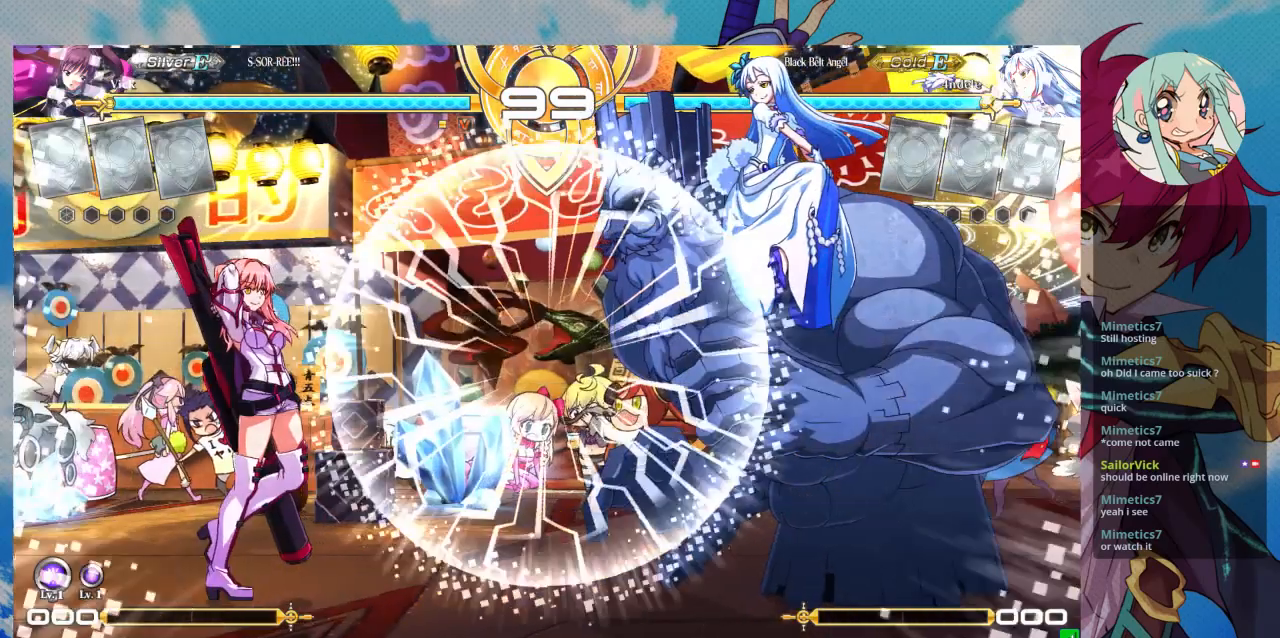
{"buttons": [], "left_stick": "left", "events": []}
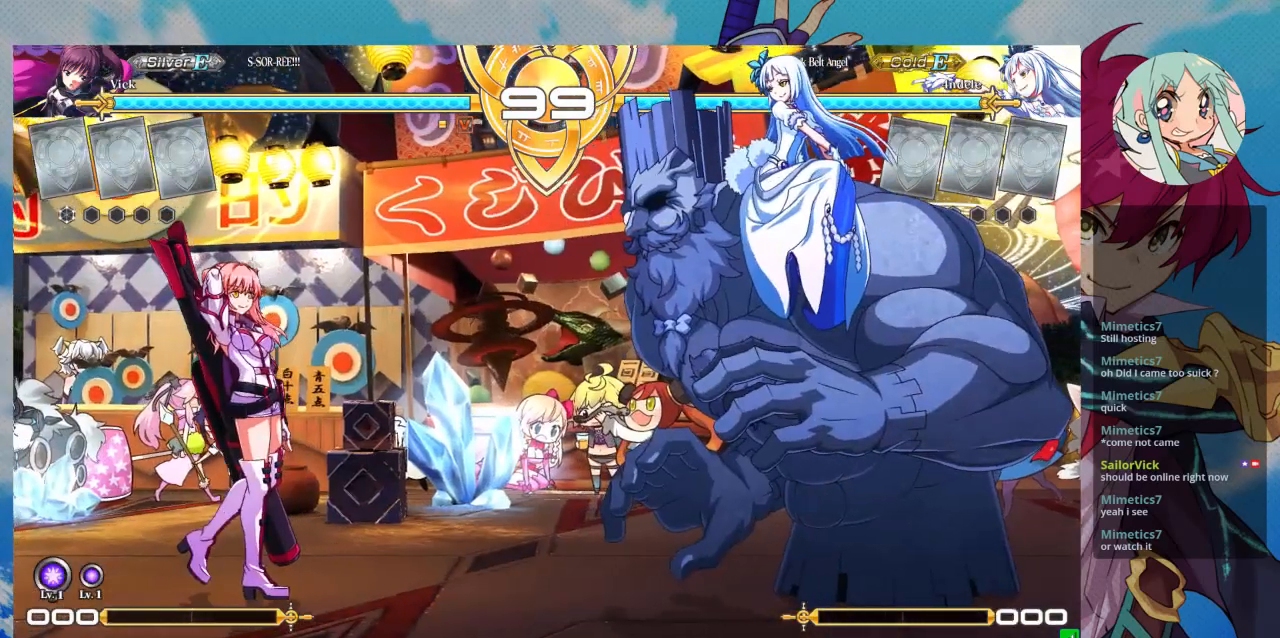
{"buttons": [], "left_stick": "left", "events": []}
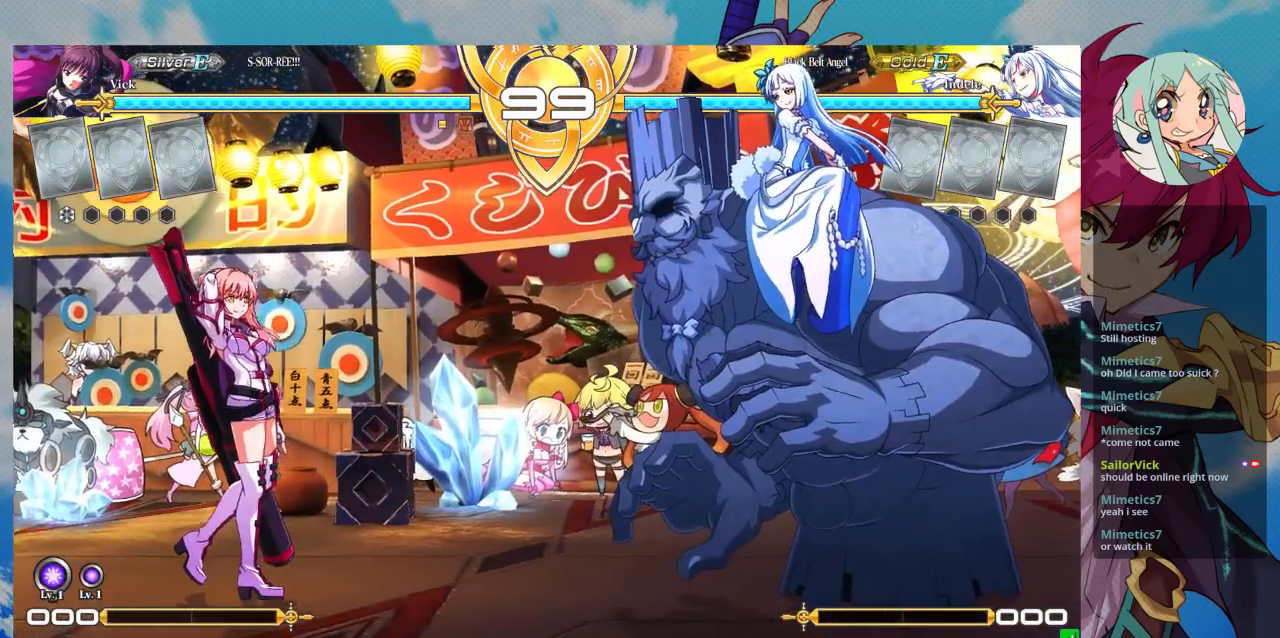
{"buttons": [], "left_stick": "left", "events": []}
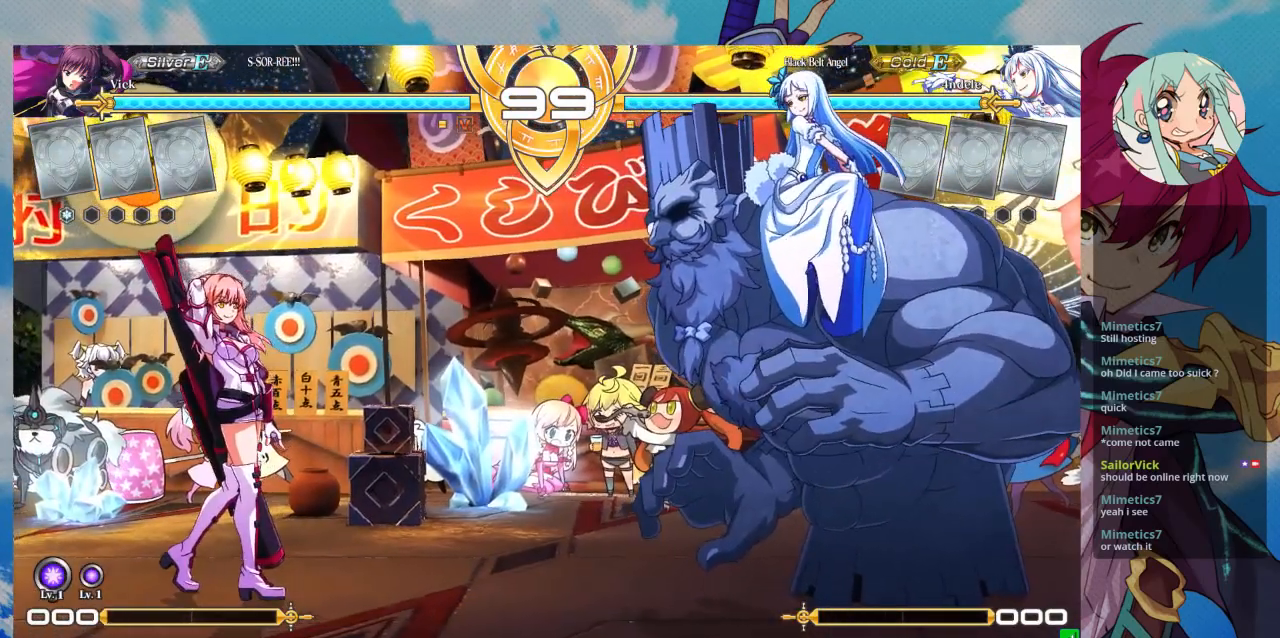
{"buttons": [], "left_stick": "center", "events": [[333, "left_stick", "center"]]}
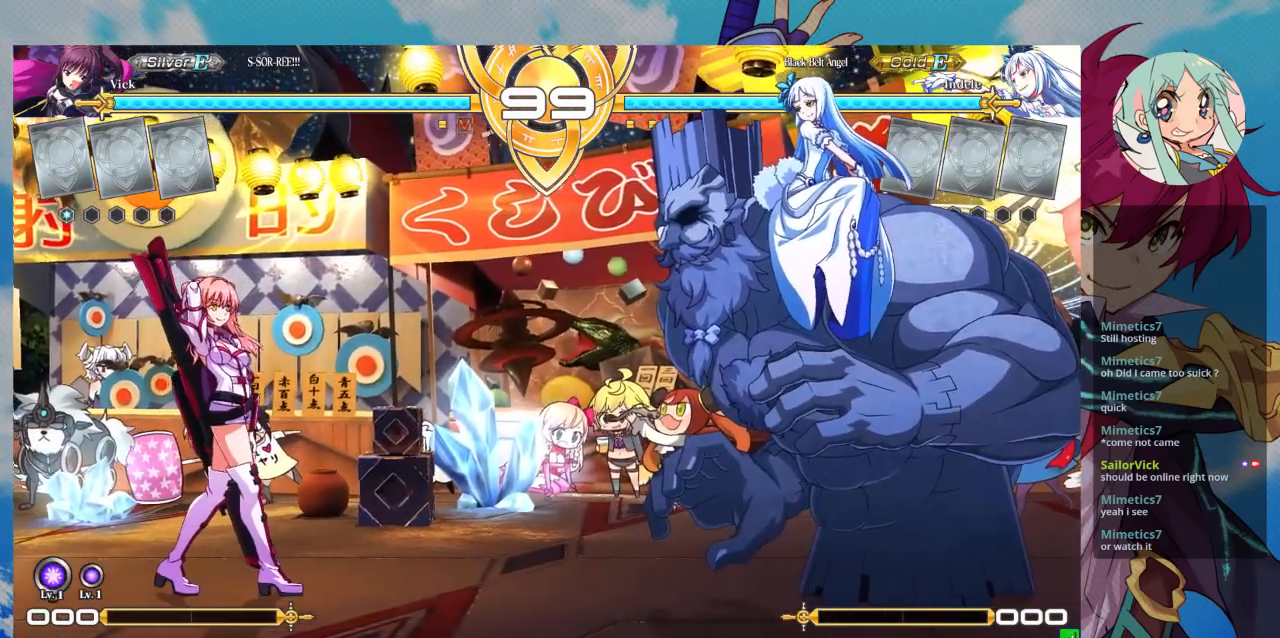
{"buttons": [], "left_stick": "center", "events": []}
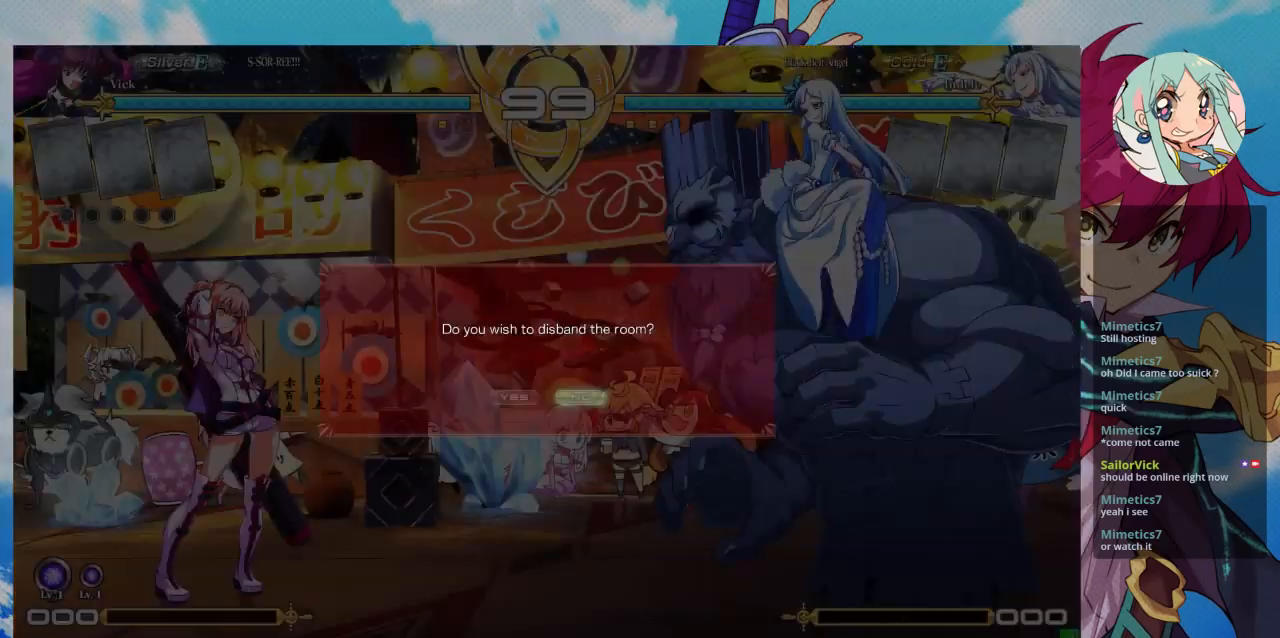
{"buttons": [], "left_stick": "center", "events": []}
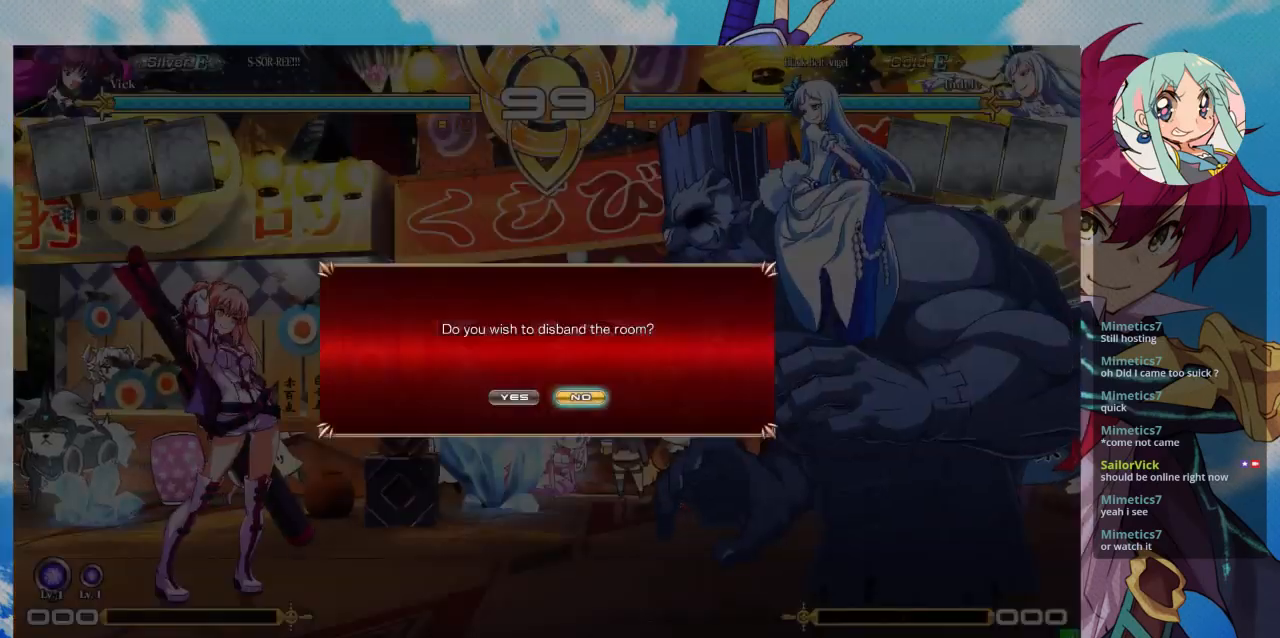
{"buttons": [], "left_stick": "center", "events": []}
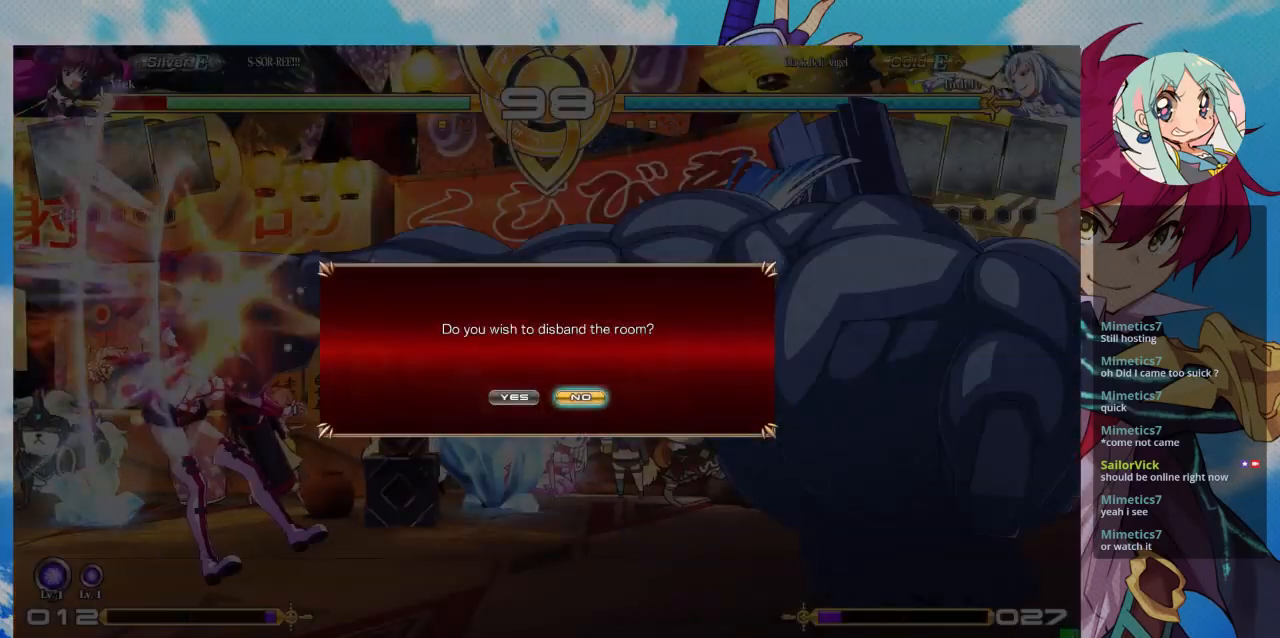
{"buttons": [], "left_stick": "center", "events": []}
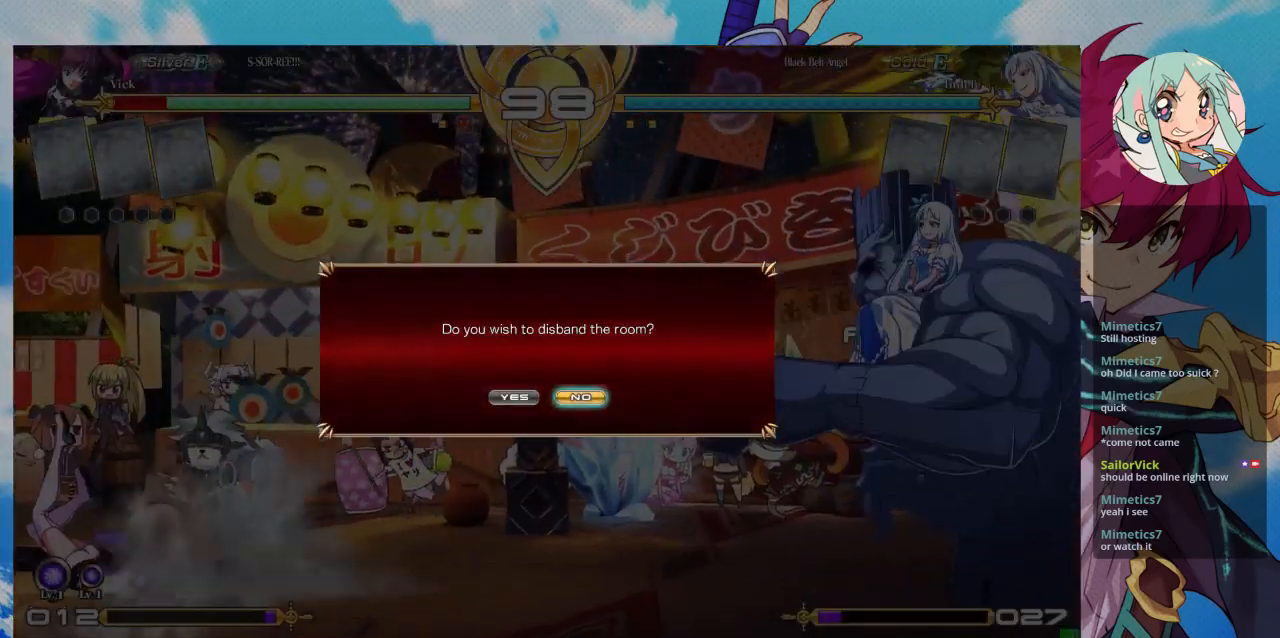
{"buttons": [], "left_stick": "left", "events": [[233, "CROSS", "down"], [367, "CROSS", "up"], [467, "left_stick", "left"]]}
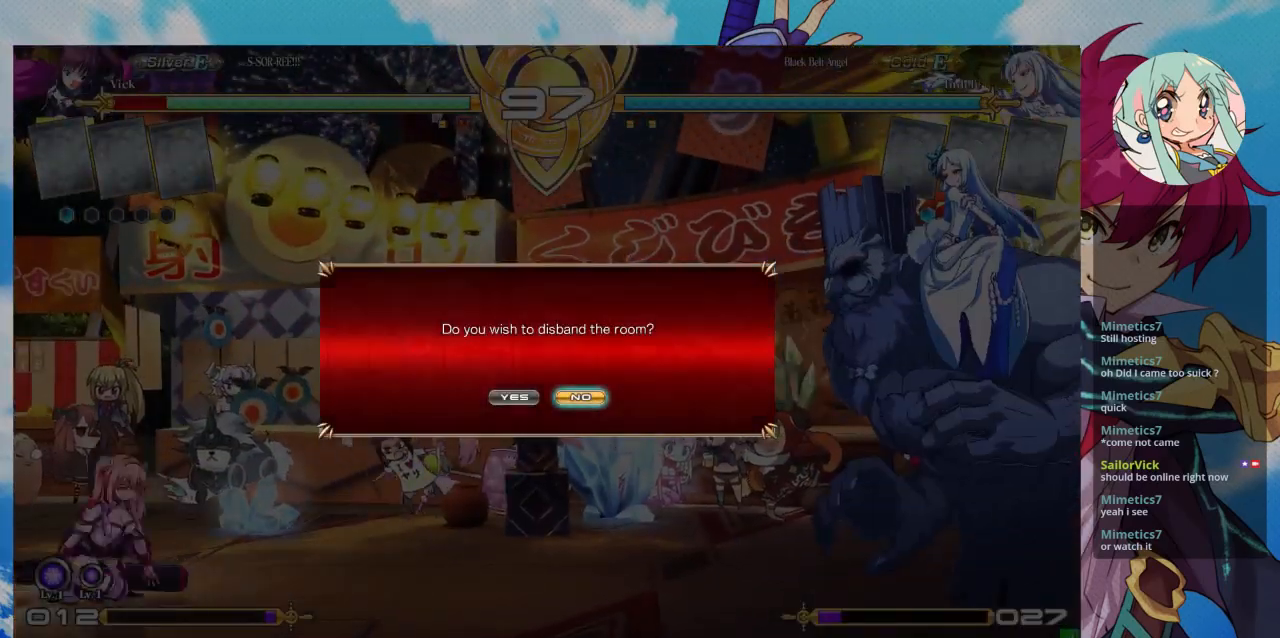
{"buttons": [], "left_stick": "left", "events": []}
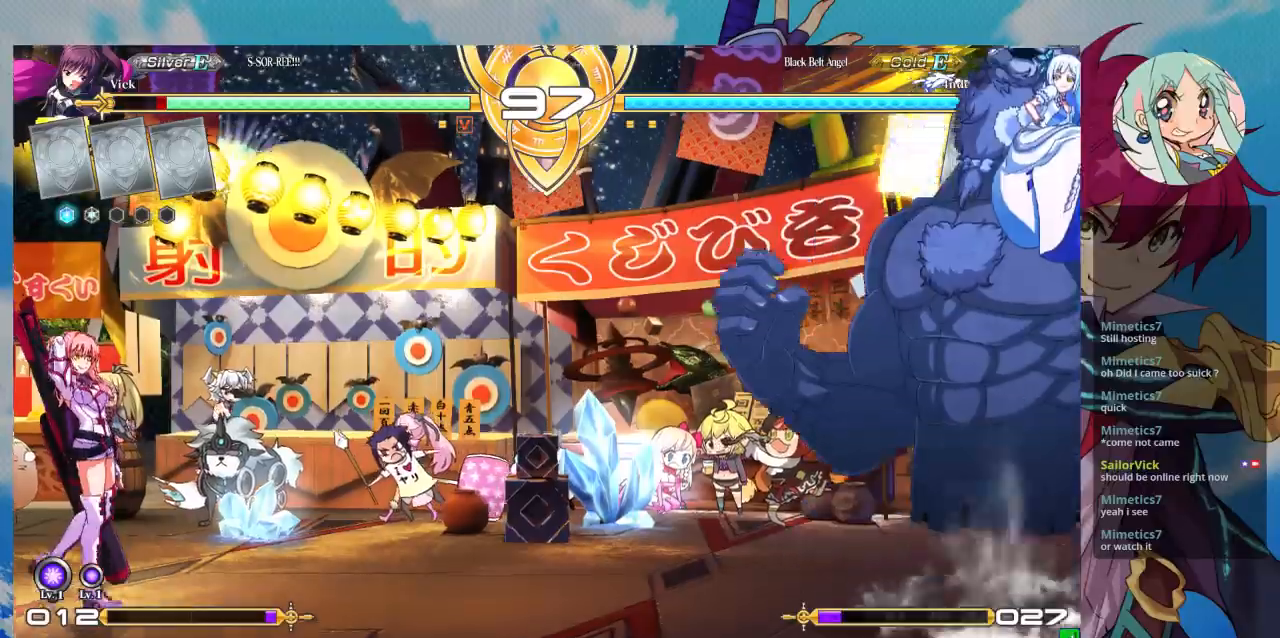
{"buttons": [], "left_stick": "right", "events": [[233, "left_stick", "center"], [300, "left_stick", "right"]]}
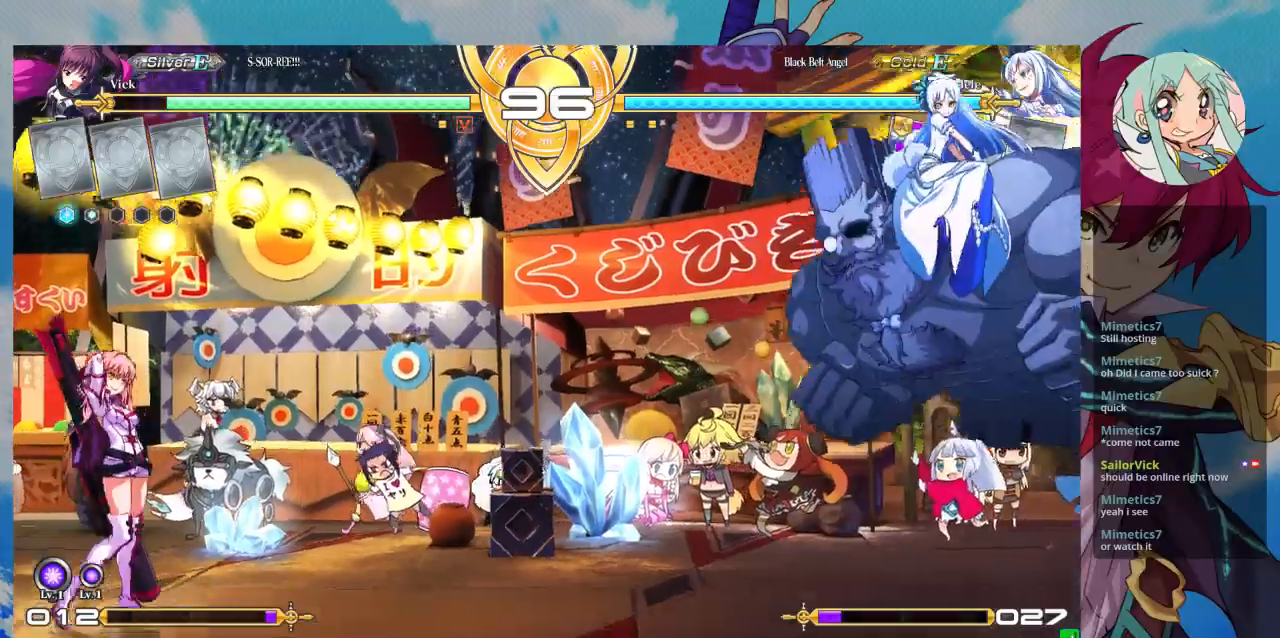
{"buttons": [], "left_stick": "left", "events": [[100, "left_stick", "center"], [167, "left_stick", "left"]]}
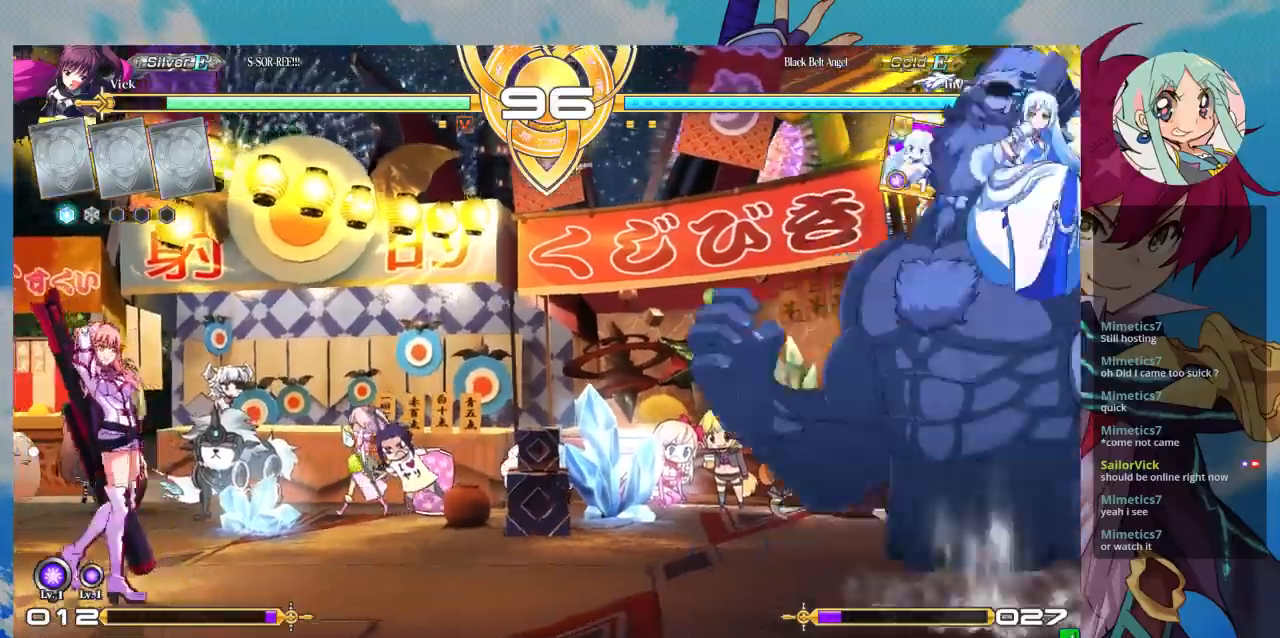
{"buttons": [], "left_stick": "center"}
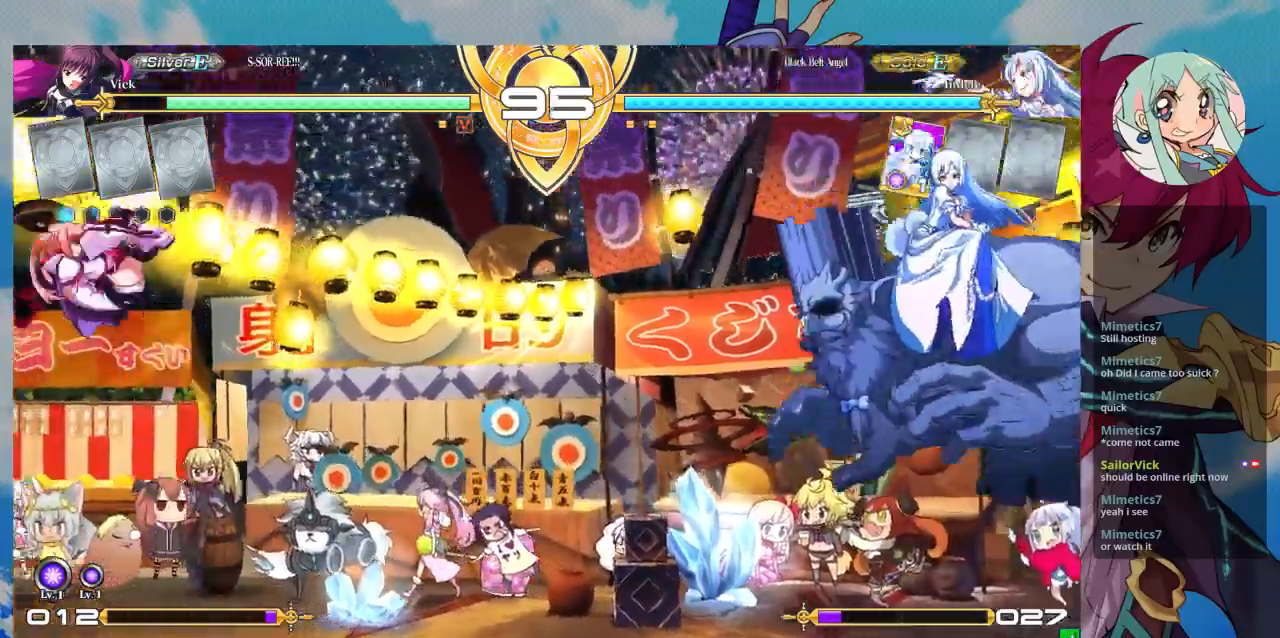
{"buttons": [], "left_stick": "center", "events": [[67, "left_stick", "right"], [133, "left_stick", "center"], [200, "left_stick", "right"], [400, "left_stick", "center"]]}
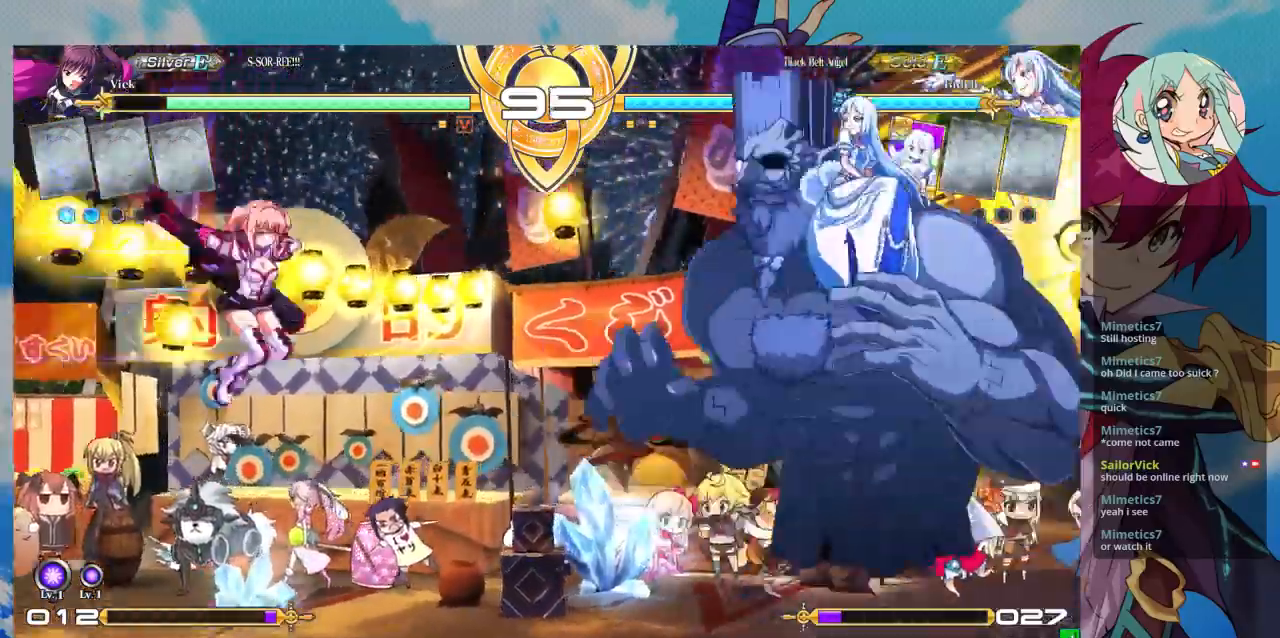
{"buttons": [], "left_stick": "left", "events": [[167, "left_stick", "left"]]}
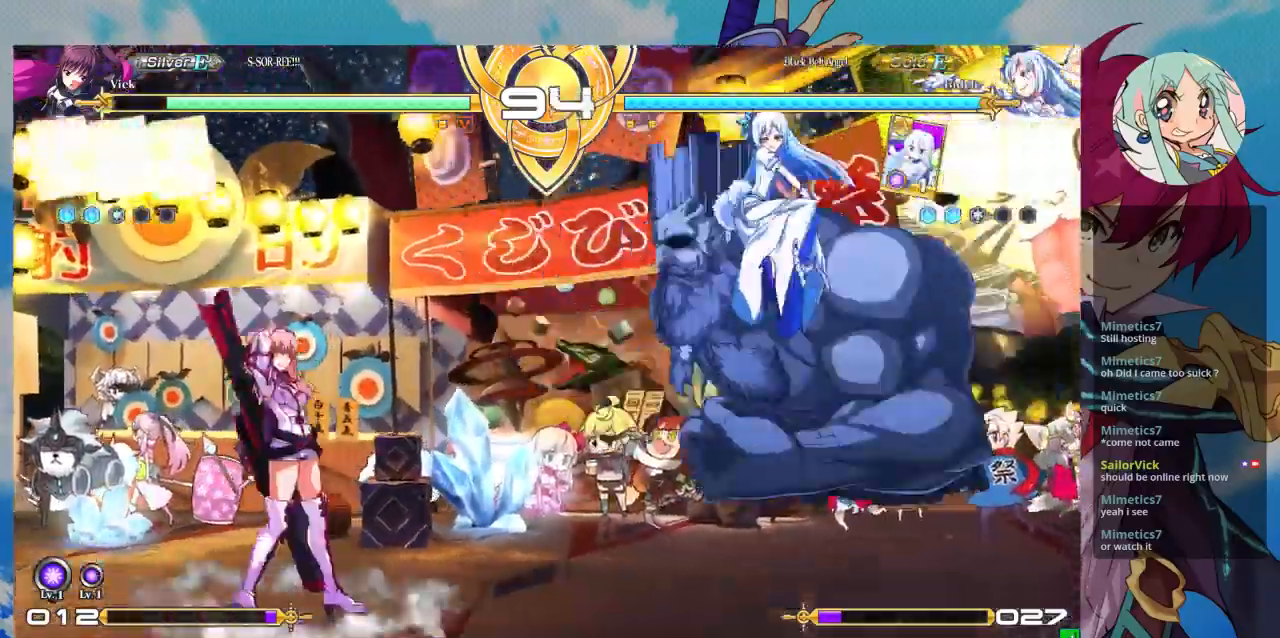
{"buttons": [], "left_stick": "left", "events": [[333, "SQUARE", "down"], [500, "SQUARE", "up"]]}
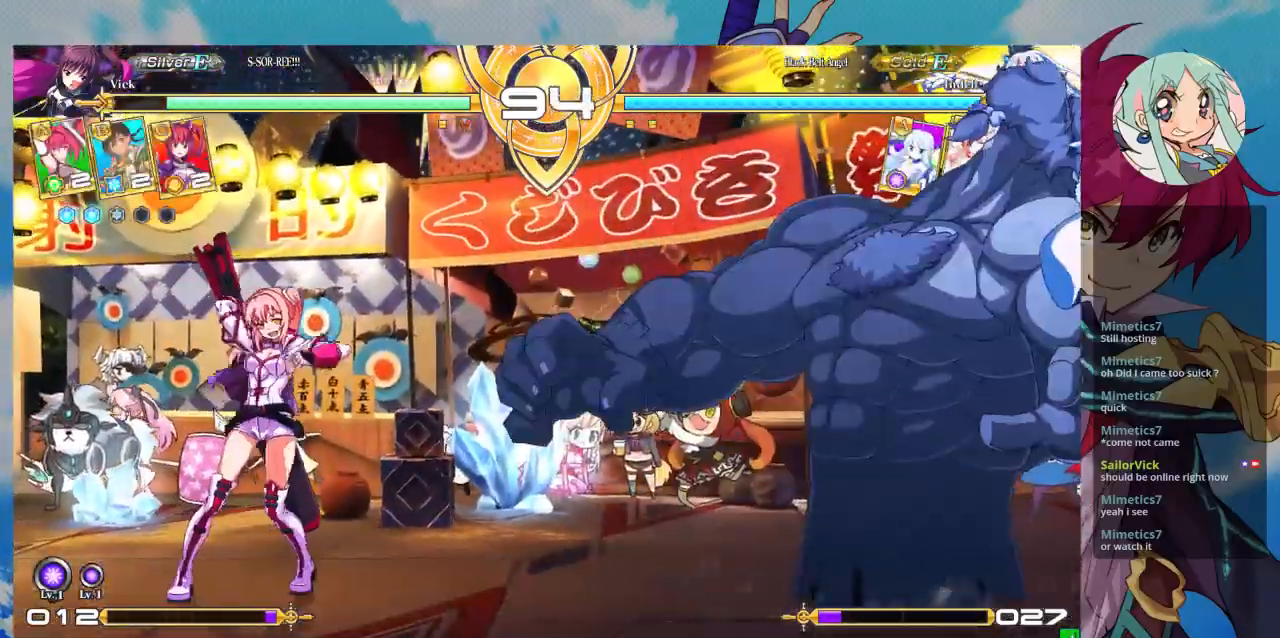
{"buttons": [], "left_stick": "left", "events": []}
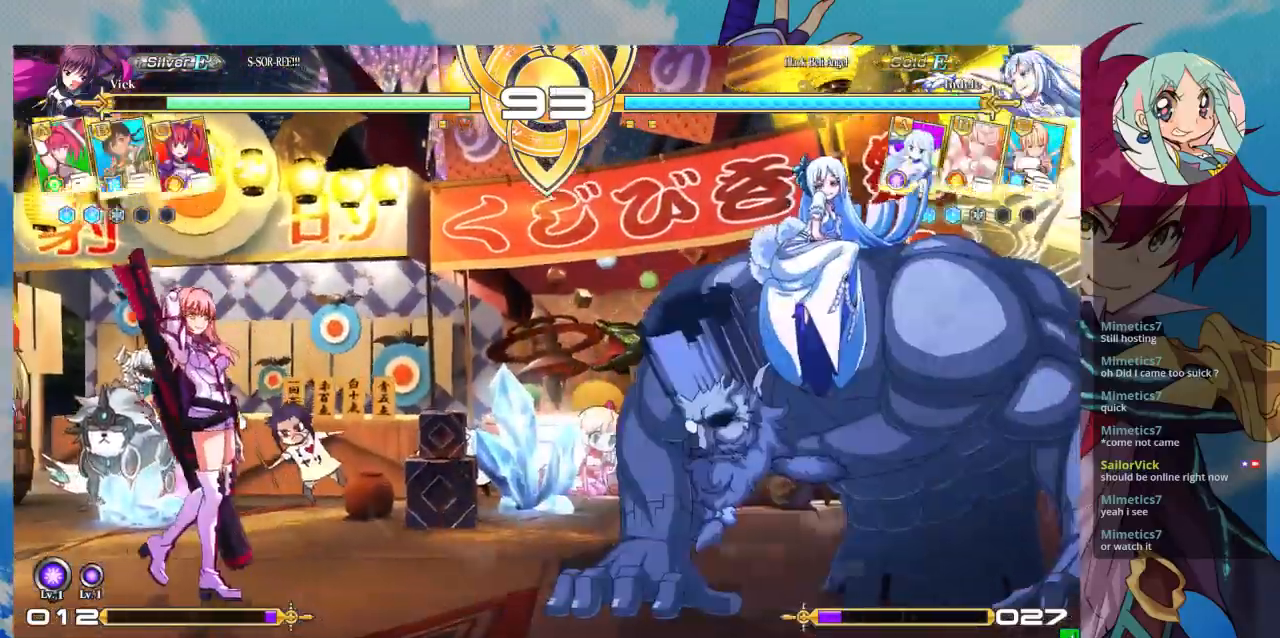
{"buttons": [], "left_stick": "down", "events": [[167, "left_stick", "down"], [333, "left_stick", "center"], [367, "TRIANGLE", "down"], [433, "TRIANGLE", "up"], [500, "left_stick", "down"]]}
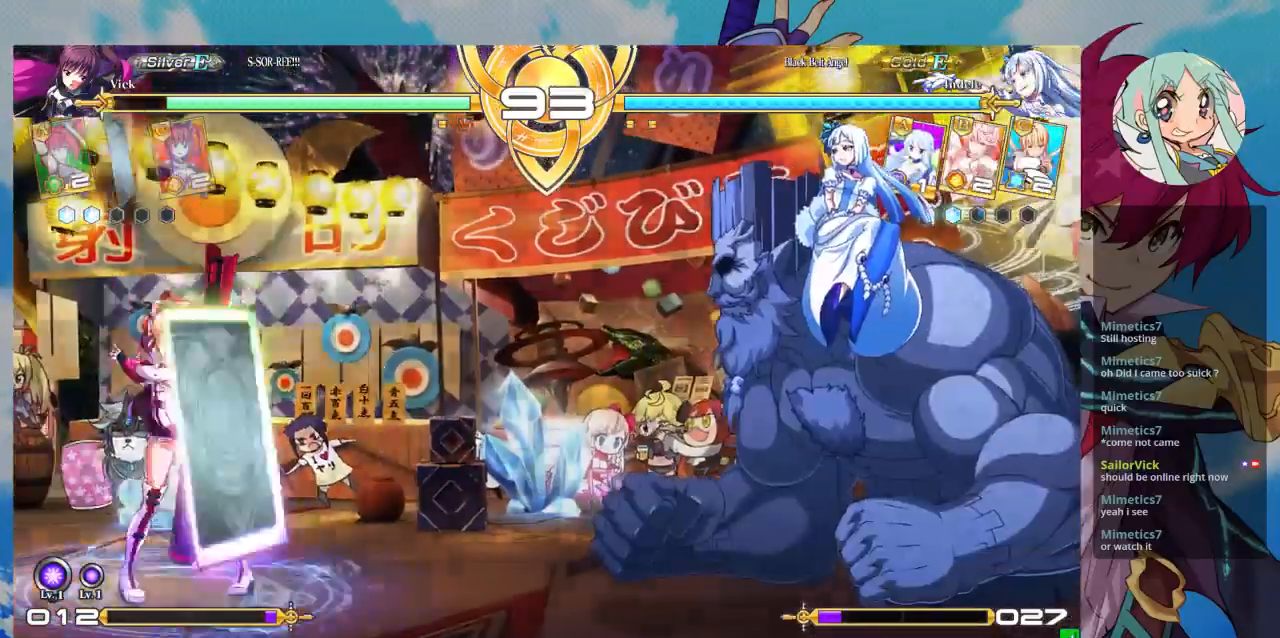
{"buttons": [], "left_stick": "center", "events": [[100, "CROSS", "down"], [100, "left_stick", "center"], [200, "CROSS", "up"], [300, "CROSS", "down"], [367, "CROSS", "up"], [400, "CROSS", "down"], [500, "CROSS", "up"]]}